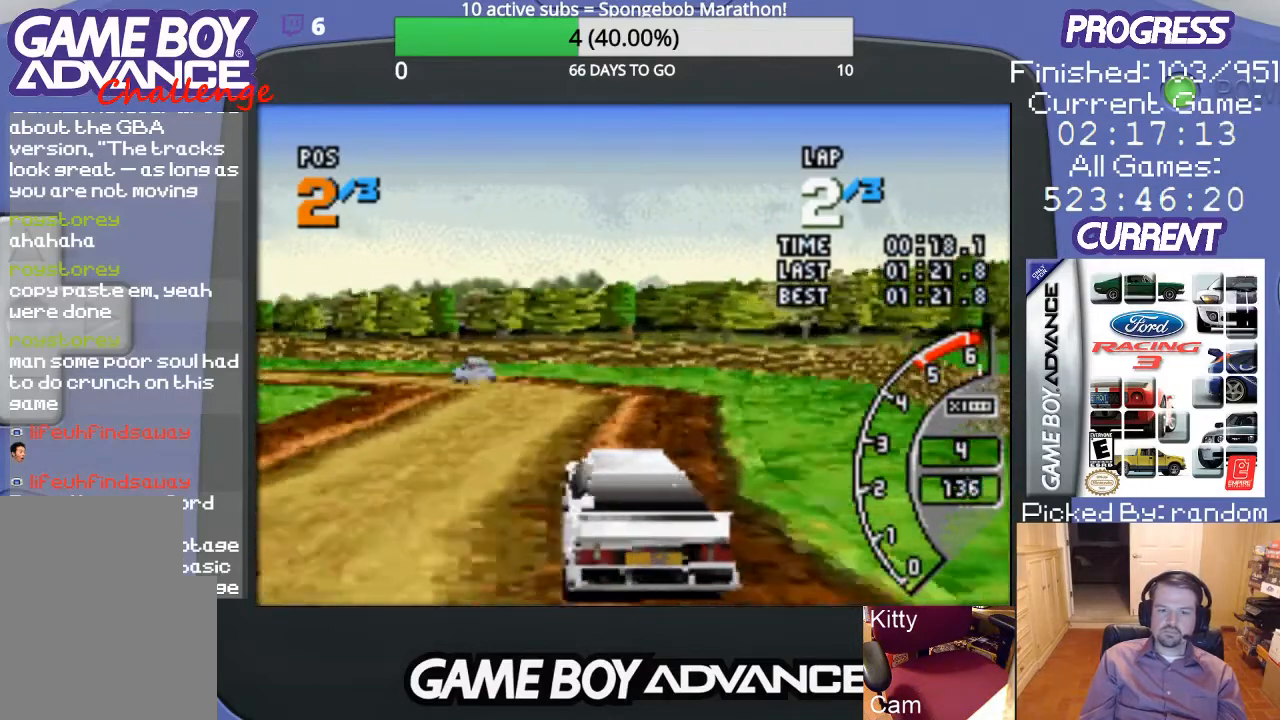
Gameplay with a controller (Nintendo layout); each line is a JSON object with the inputs held at the frame after it. "events" lists button and stick changes between this image and that frame as [ms after this image, input, new state], when the widget could be followed in between. Not read: L3 R3.
{"buttons": ["A", "DPAD_LEFT"], "events": [[33, "DPAD_LEFT", "down"]]}
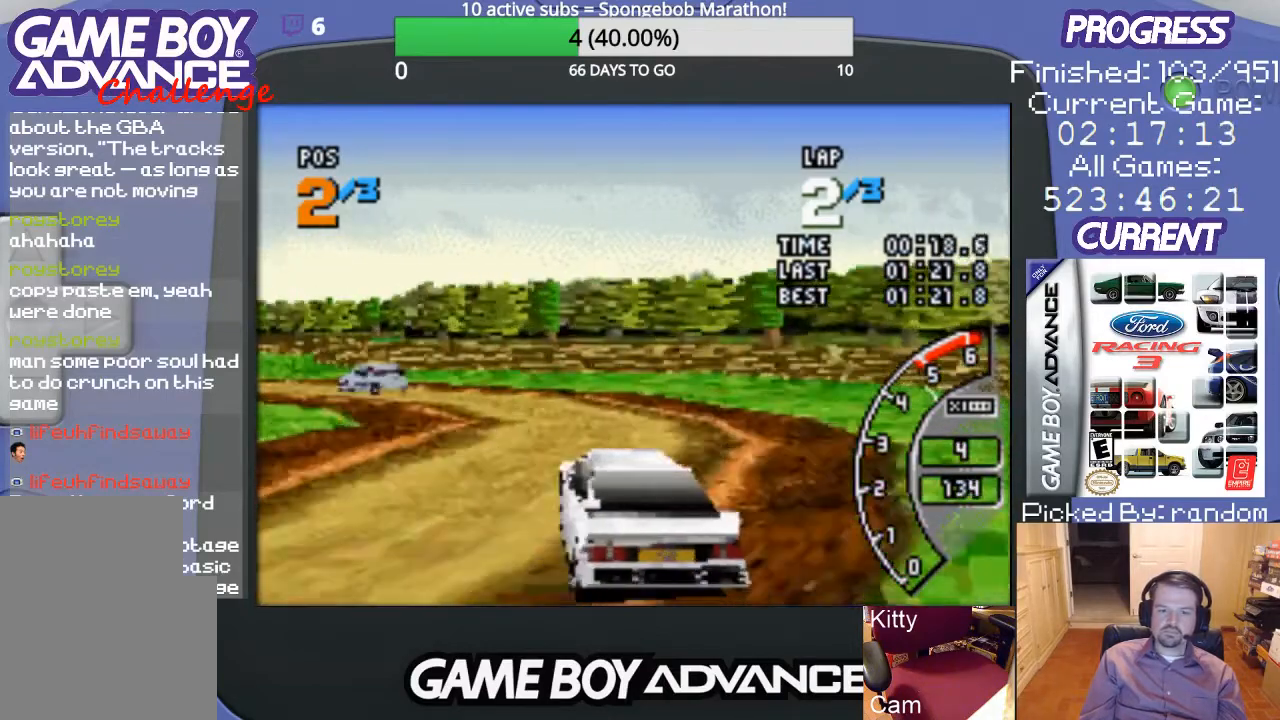
{"buttons": ["A", "DPAD_LEFT"], "events": [[67, "A", "up"], [67, "B", "down"], [233, "B", "up"], [367, "A", "down"]]}
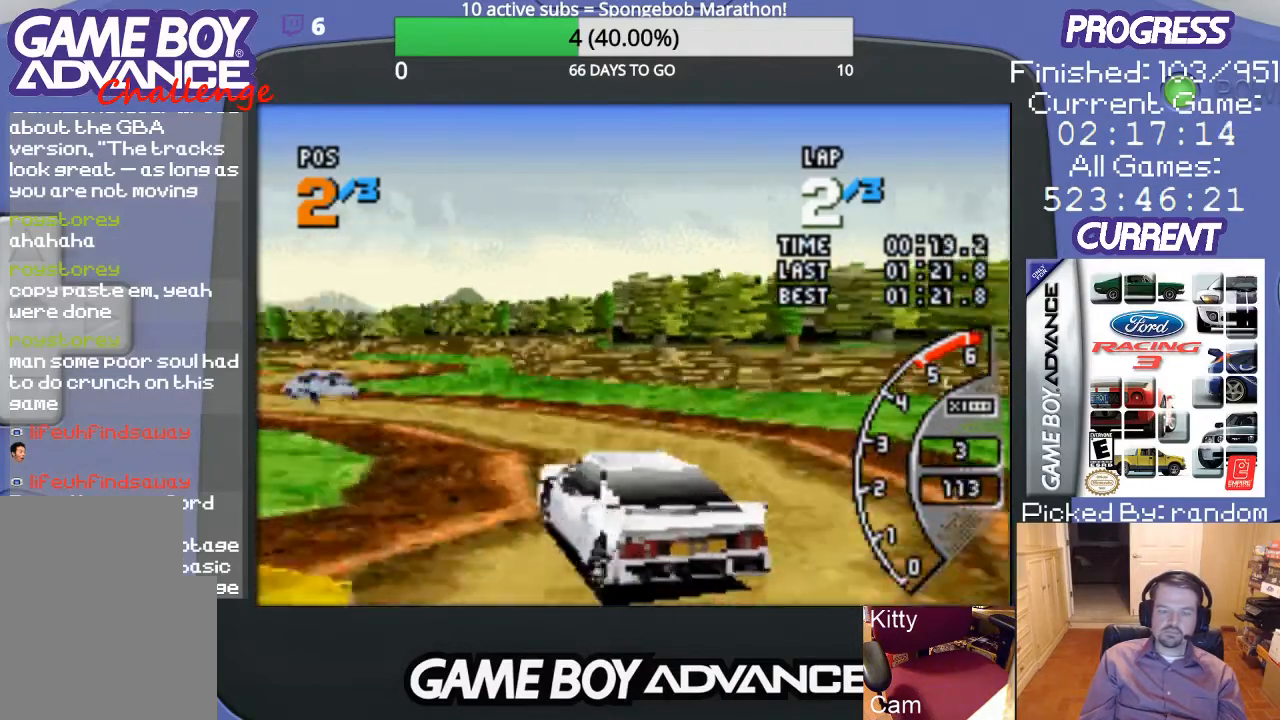
{"buttons": ["A"], "events": [[100, "DPAD_LEFT", "up"], [233, "DPAD_LEFT", "down"], [400, "DPAD_LEFT", "up"]]}
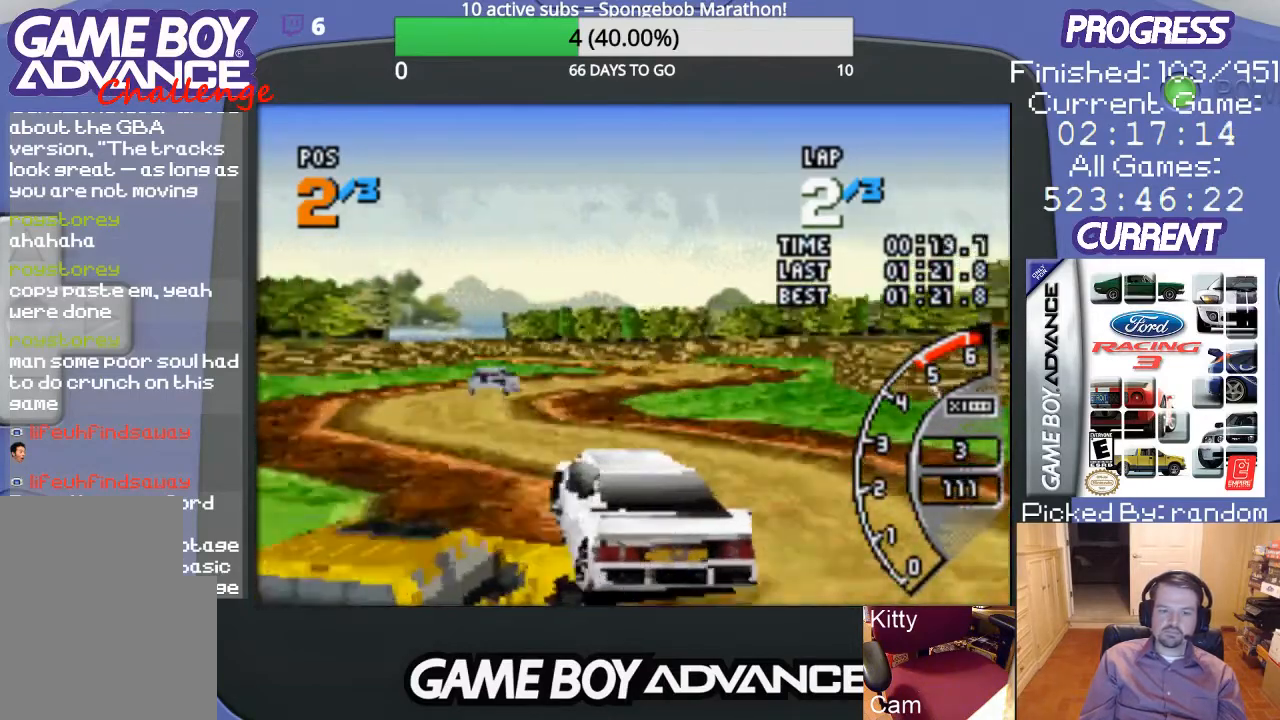
{"buttons": ["A", "DPAD_RIGHT"], "events": [[167, "DPAD_RIGHT", "down"]]}
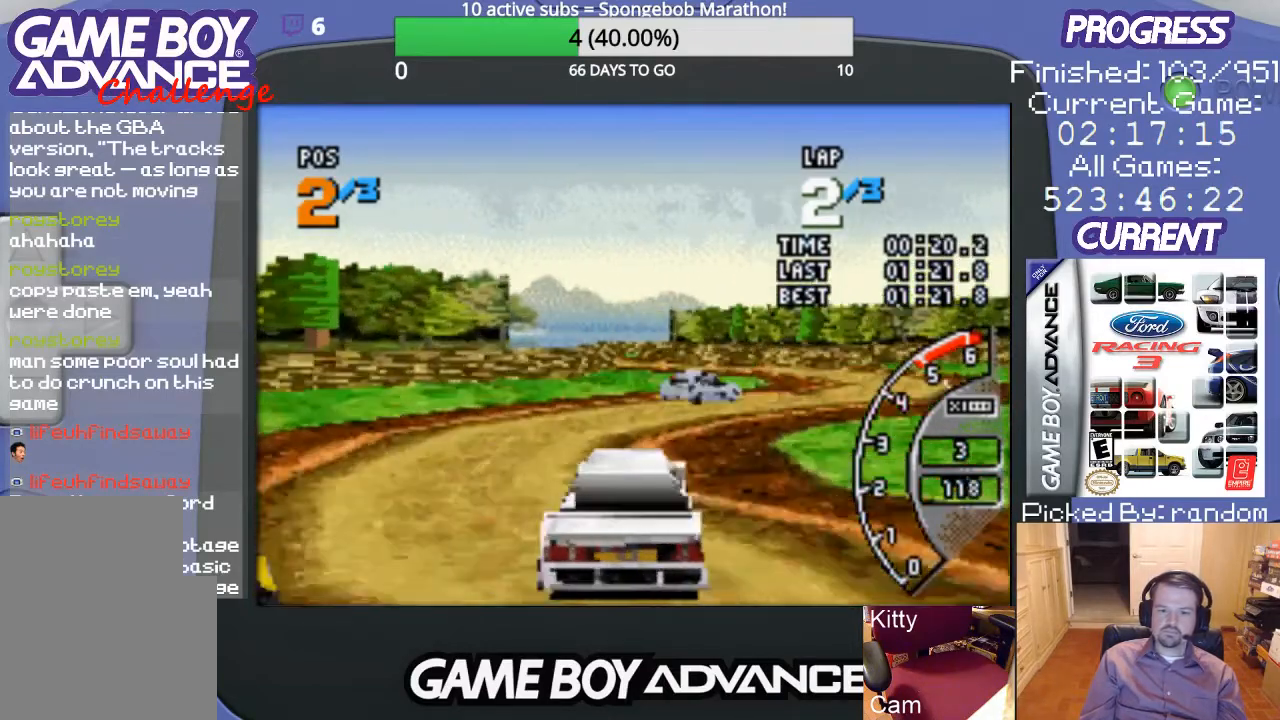
{"buttons": ["A"], "events": [[300, "DPAD_RIGHT", "up"]]}
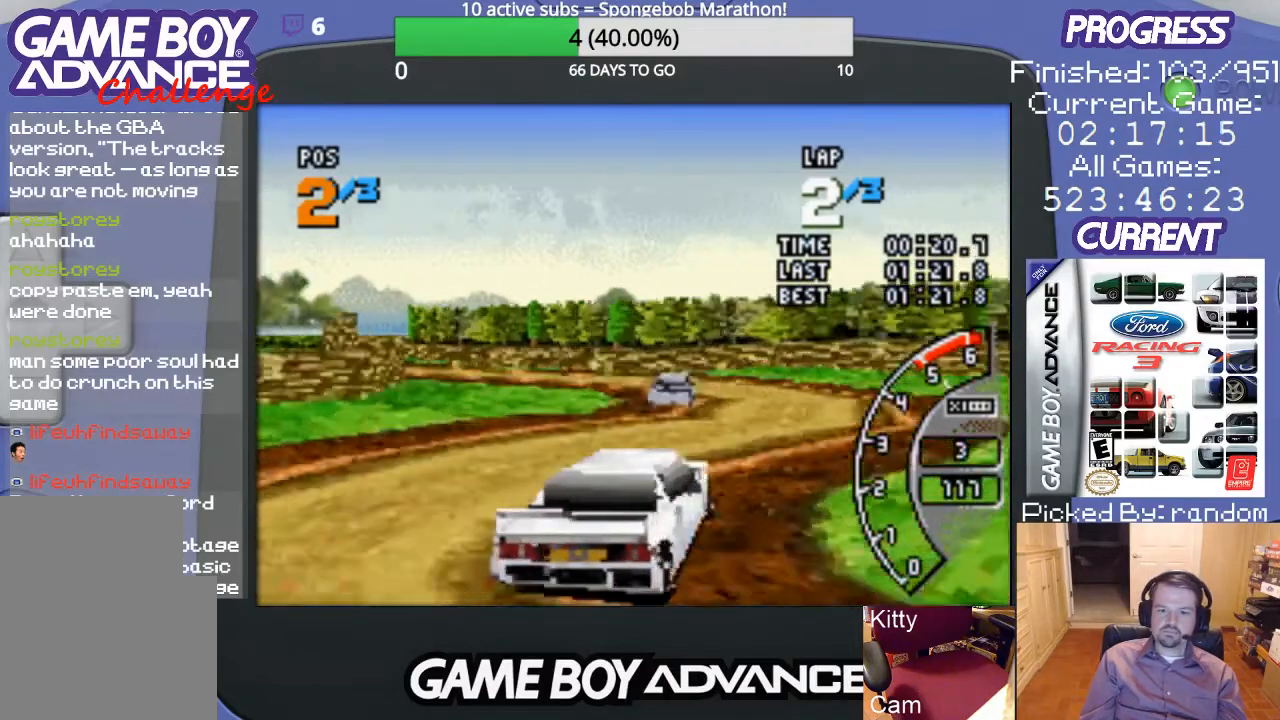
{"buttons": ["B", "DPAD_UP", "DPAD_LEFT"], "events": [[300, "DPAD_LEFT", "down"], [367, "A", "up"], [367, "DPAD_UP", "down"], [500, "B", "down"]]}
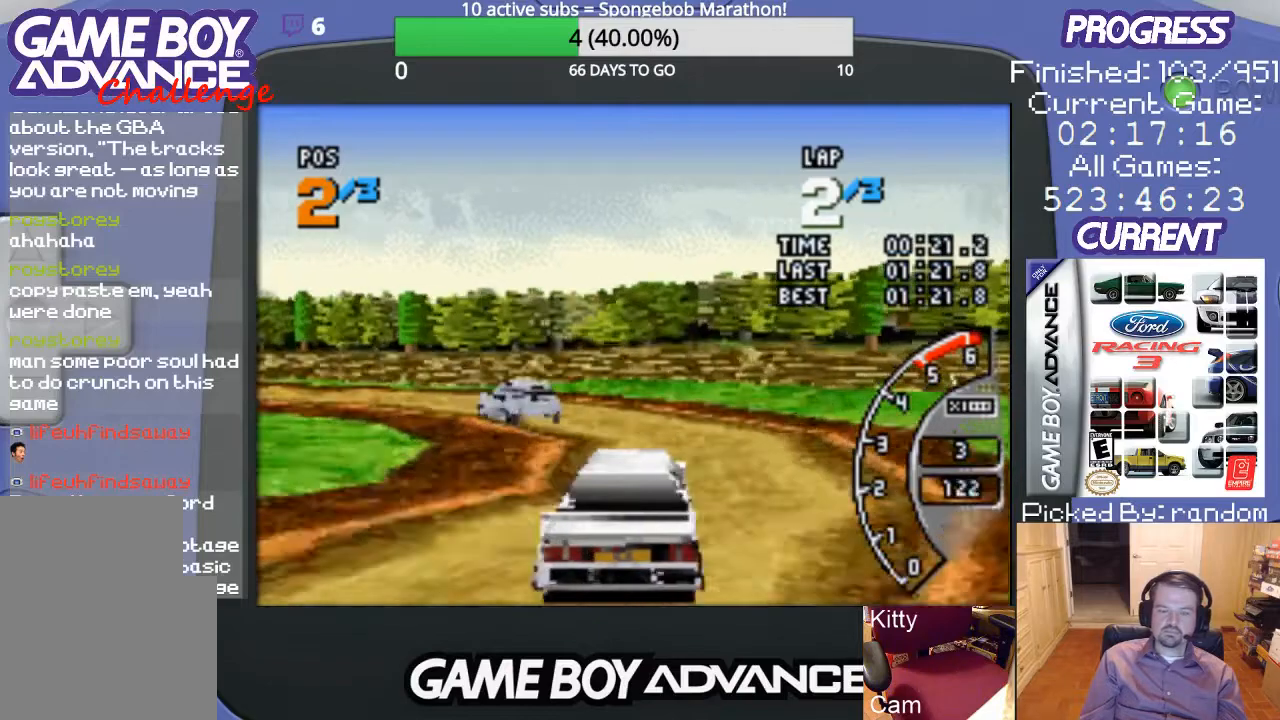
{"buttons": ["A", "DPAD_UP", "DPAD_LEFT"], "events": [[133, "B", "up"], [267, "A", "down"]]}
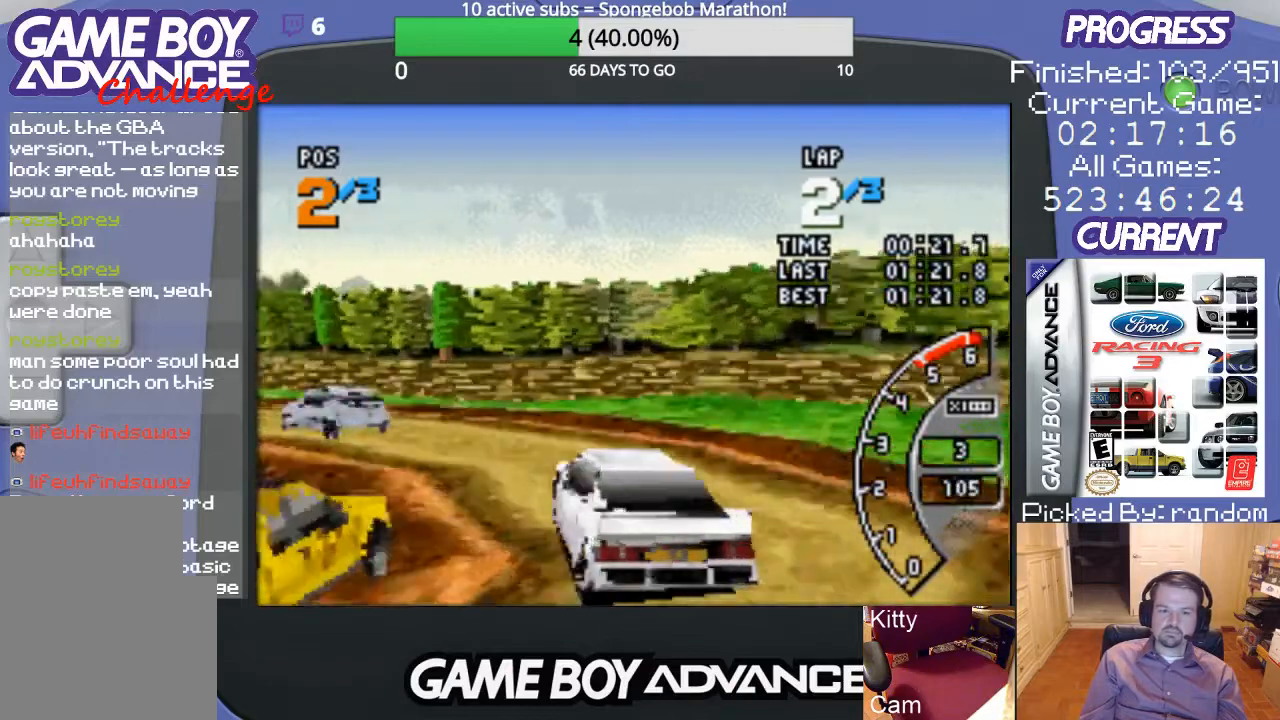
{"buttons": ["A", "DPAD_UP", "DPAD_LEFT"], "events": []}
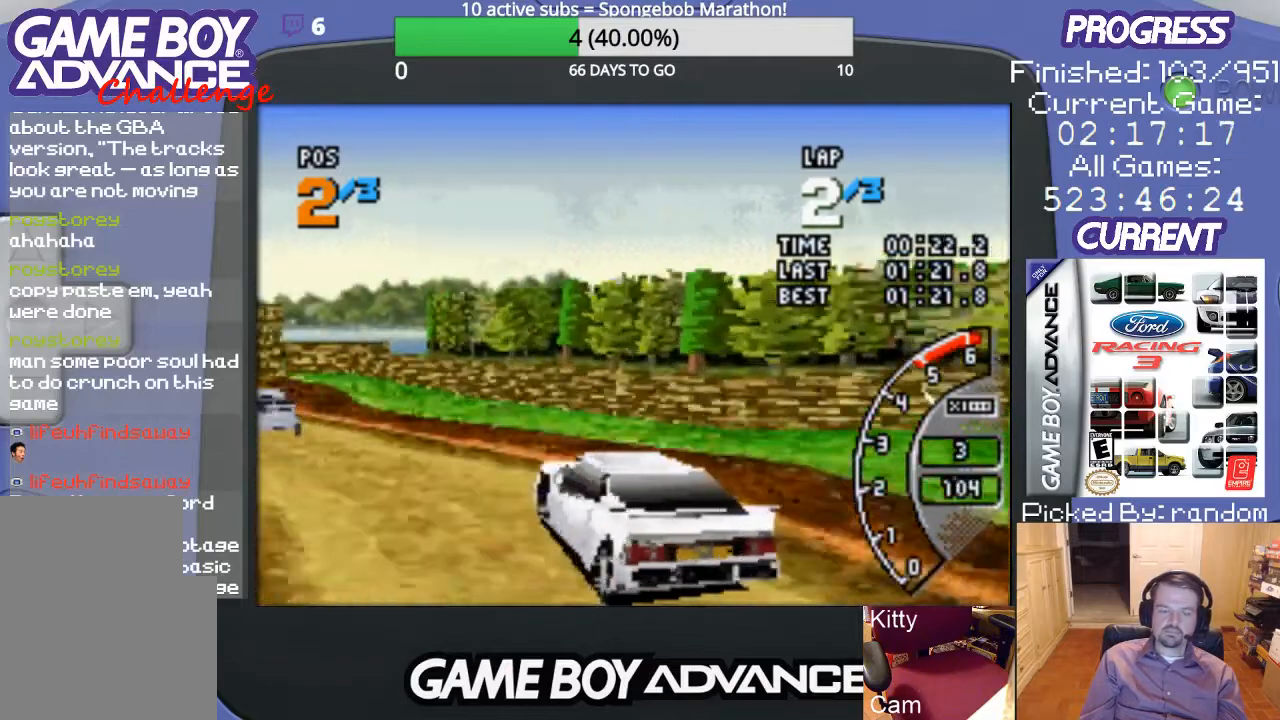
{"buttons": ["A"], "events": [[367, "DPAD_UP", "up"], [433, "DPAD_LEFT", "up"]]}
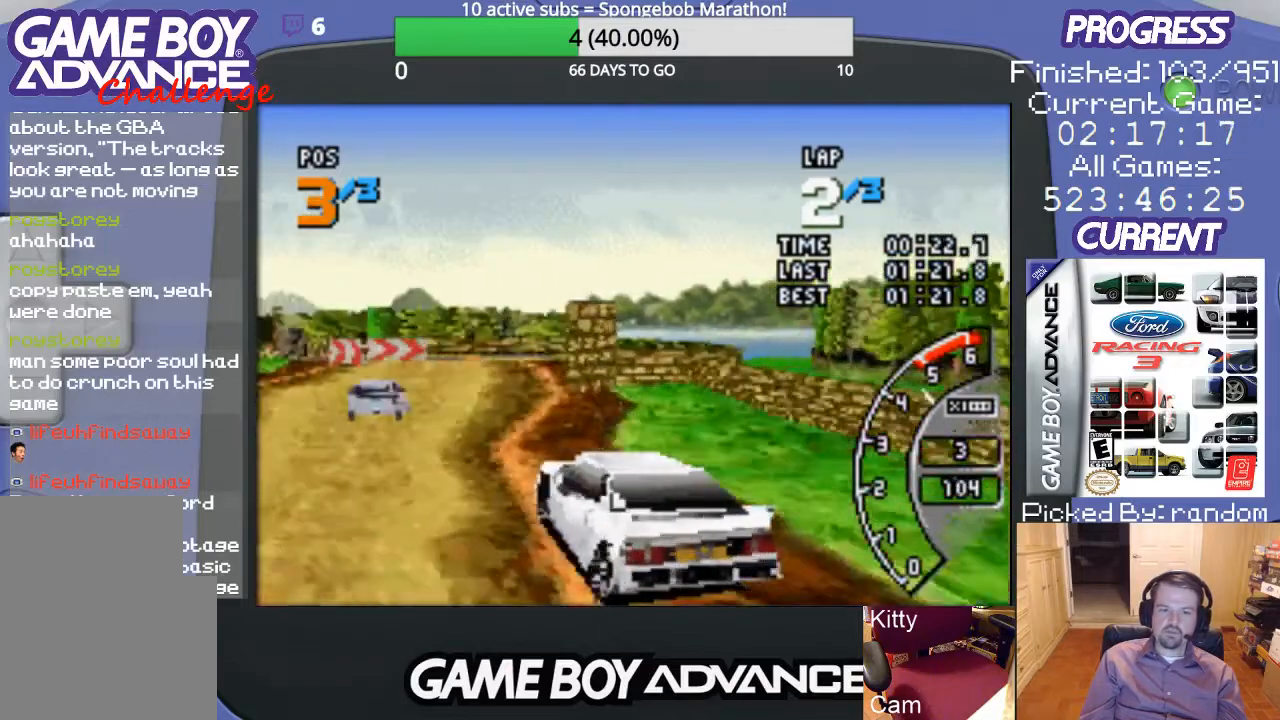
{"buttons": ["A"], "events": [[100, "DPAD_RIGHT", "down"], [433, "DPAD_RIGHT", "up"]]}
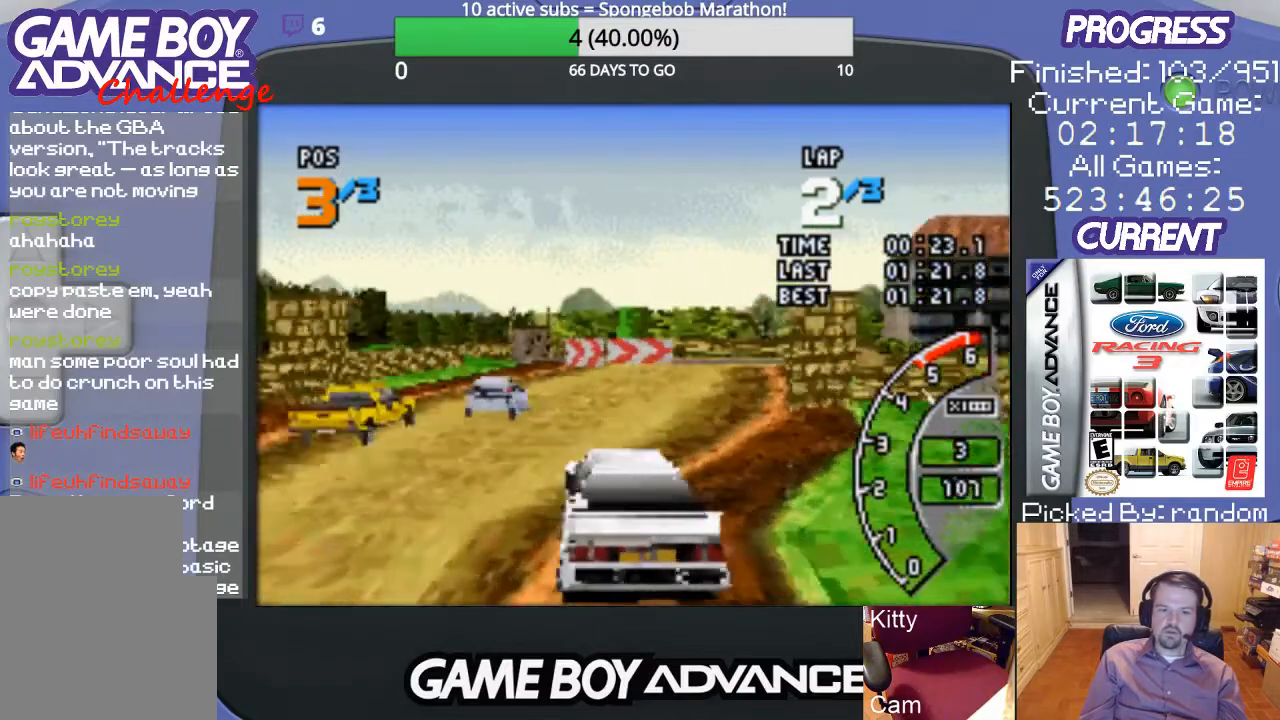
{"buttons": ["A"], "events": []}
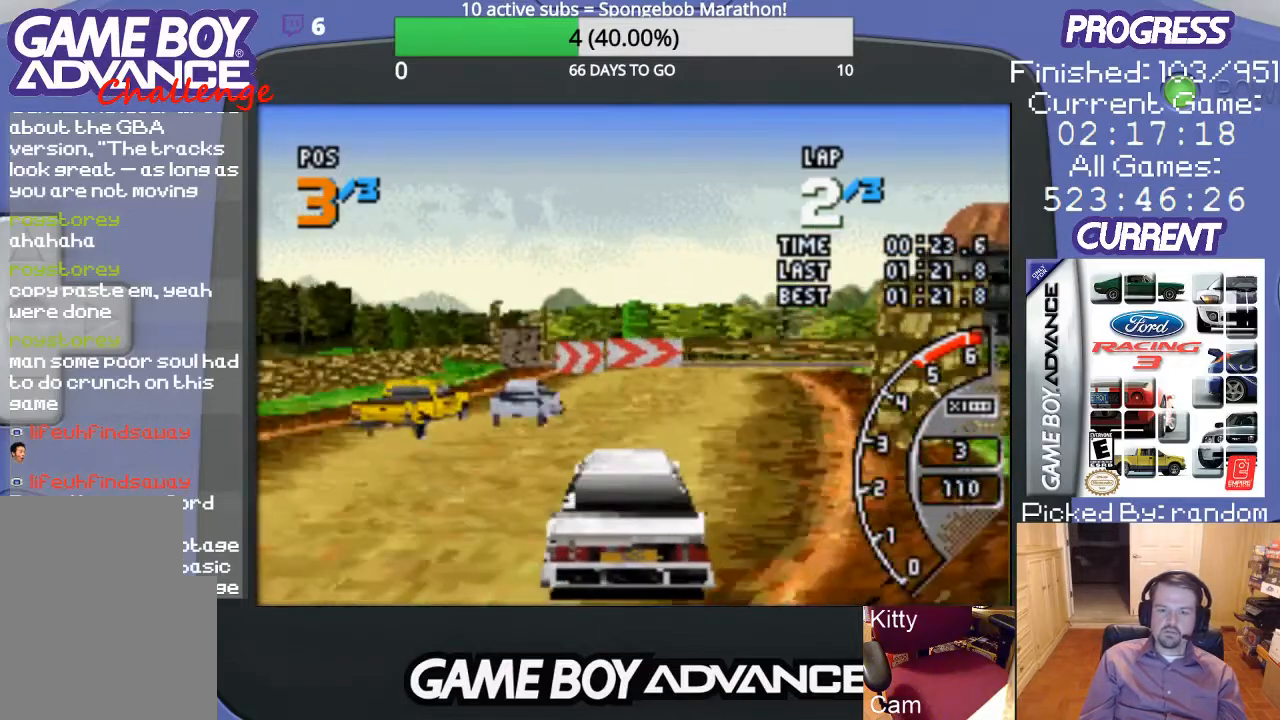
{"buttons": ["A"], "events": [[33, "DPAD_RIGHT", "down"], [333, "DPAD_RIGHT", "up"]]}
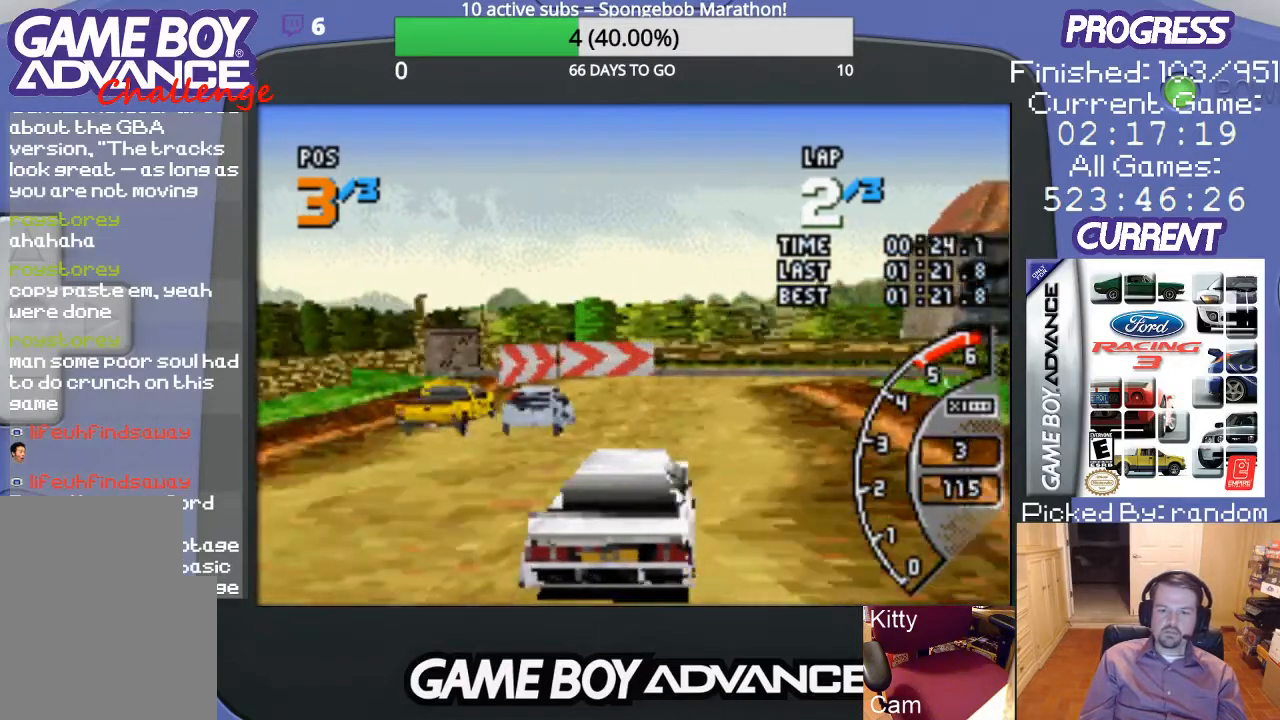
{"buttons": ["A", "DPAD_RIGHT"], "events": [[133, "DPAD_RIGHT", "down"], [300, "DPAD_RIGHT", "up"], [433, "DPAD_RIGHT", "down"]]}
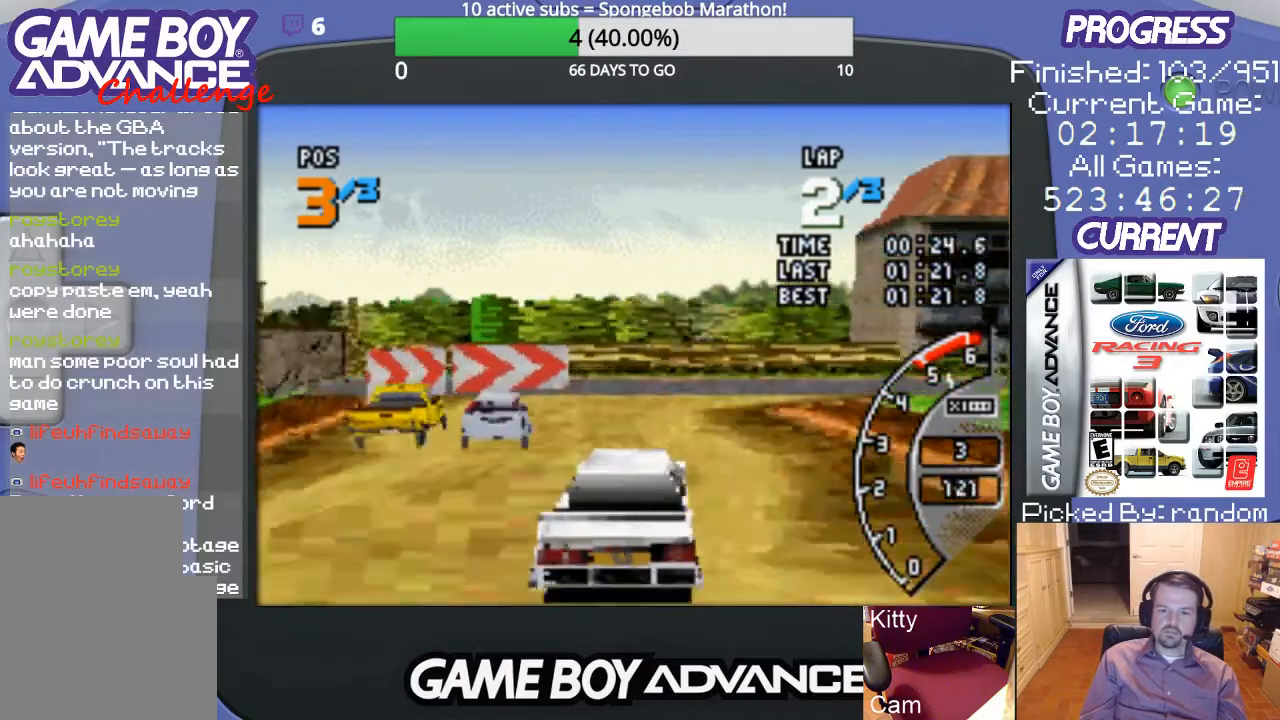
{"buttons": ["B", "DPAD_RIGHT"], "events": [[200, "A", "up"], [233, "B", "down"]]}
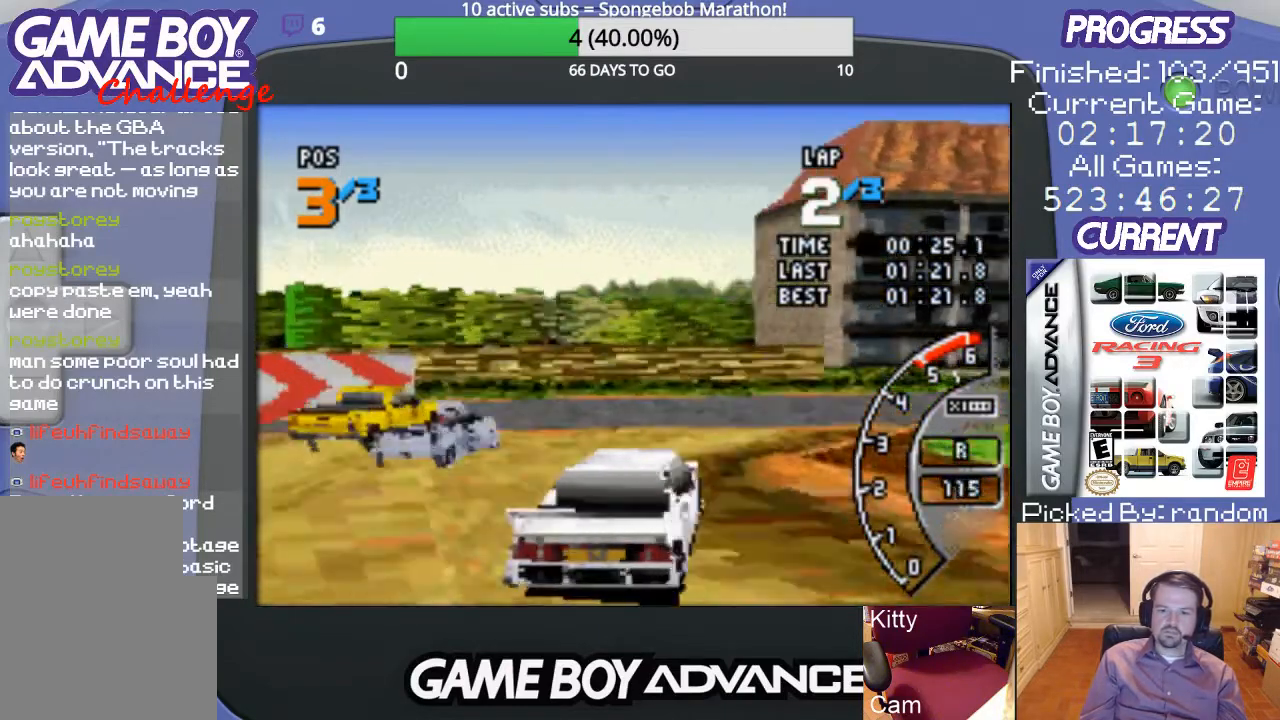
{"buttons": ["DPAD_UP", "DPAD_RIGHT"], "events": [[33, "B", "up"], [467, "DPAD_UP", "down"]]}
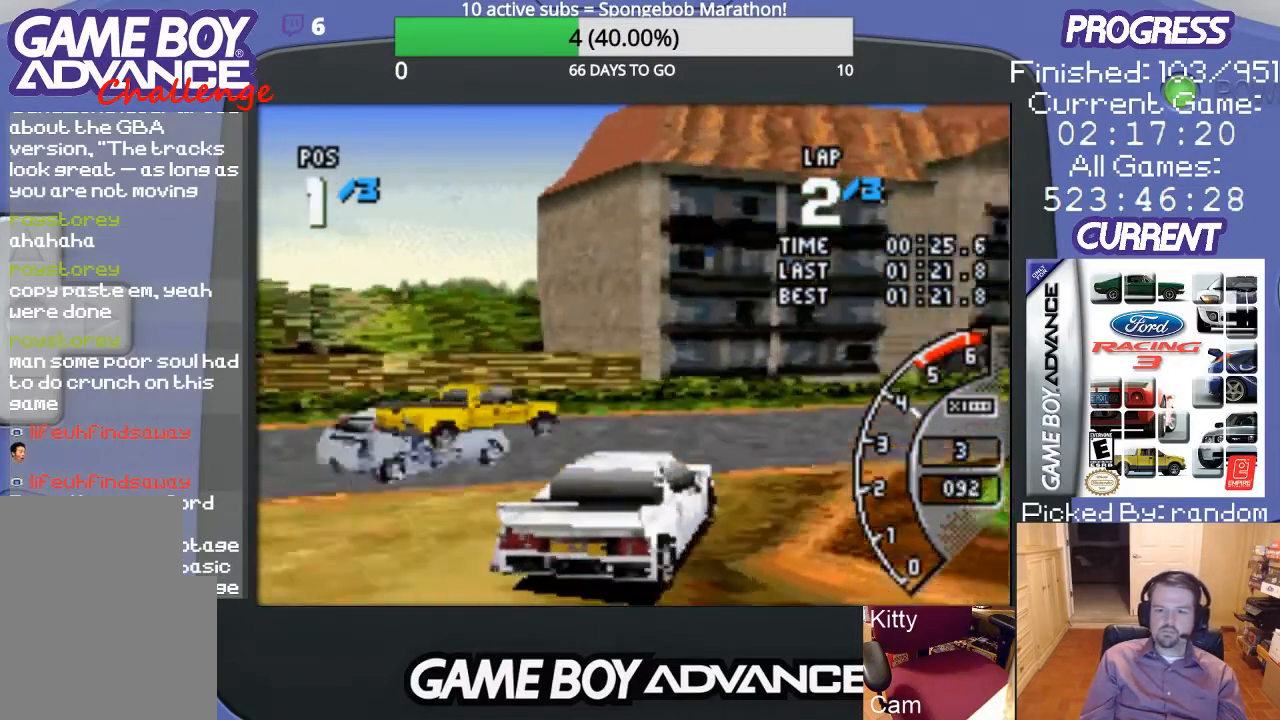
{"buttons": ["A", "DPAD_RIGHT"], "events": [[33, "DPAD_UP", "up"], [233, "A", "down"]]}
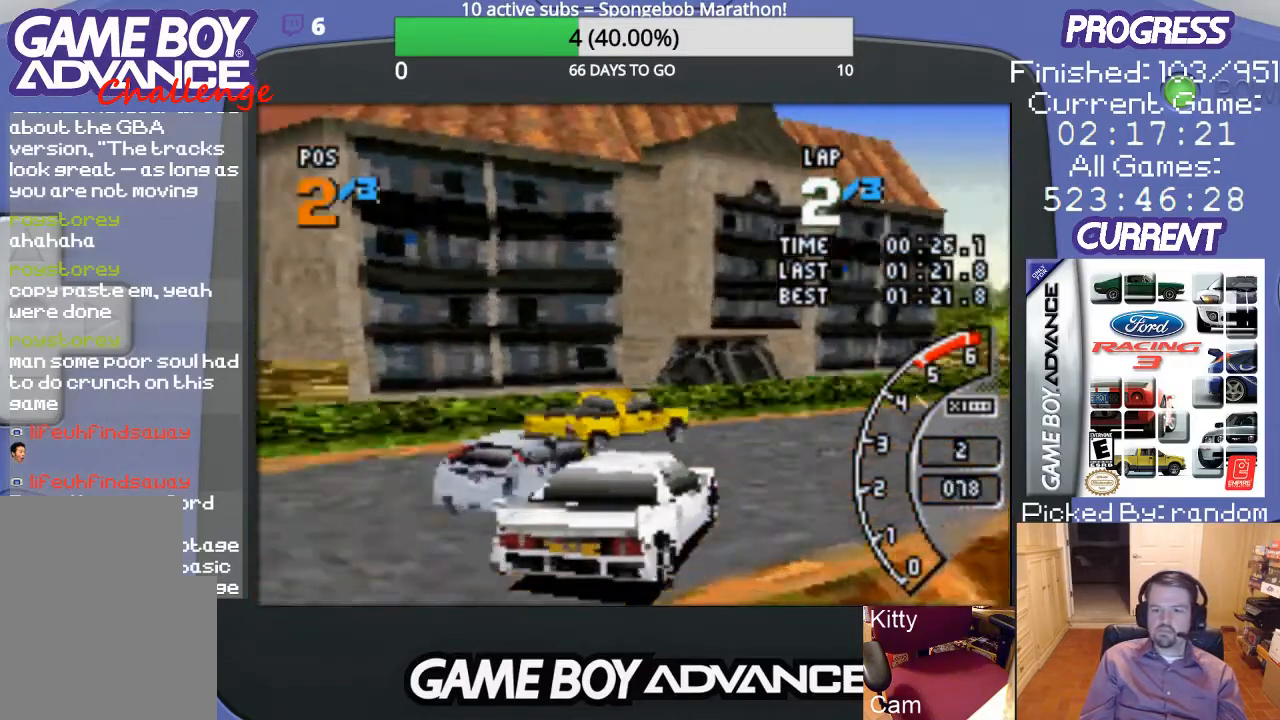
{"buttons": ["A"], "events": [[300, "DPAD_RIGHT", "up"]]}
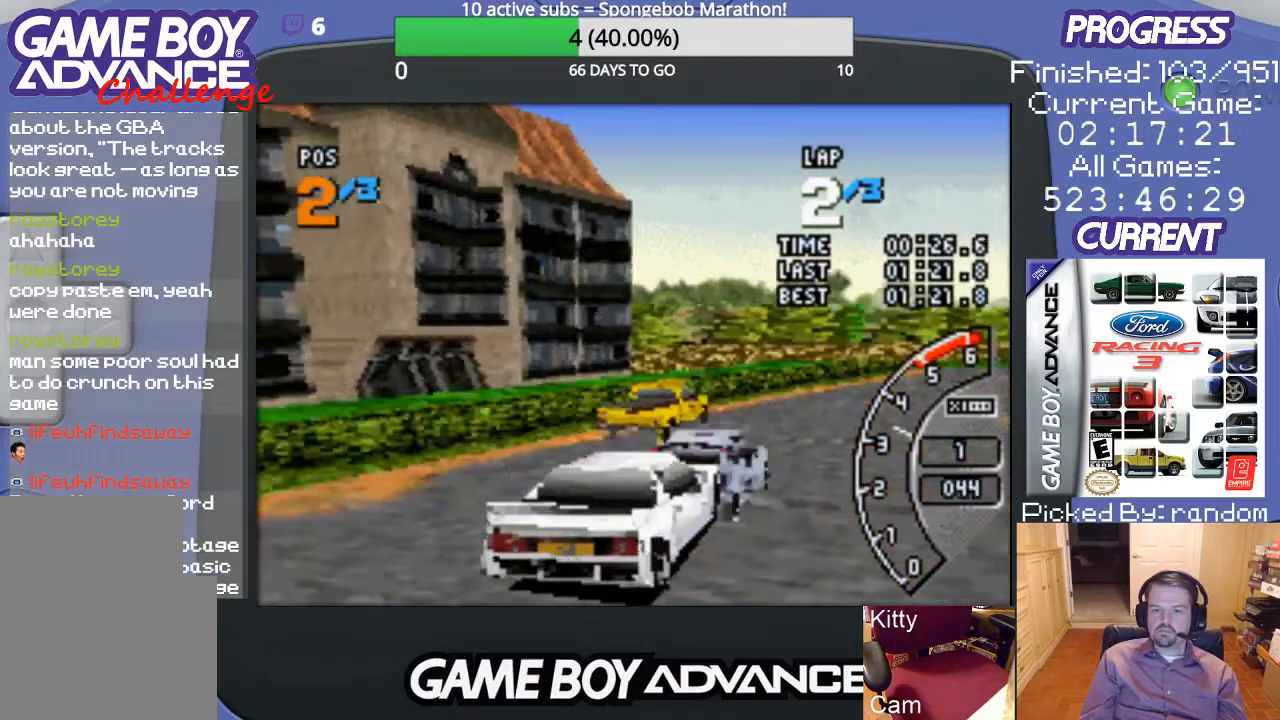
{"buttons": ["A"], "events": [[267, "DPAD_RIGHT", "down"], [467, "DPAD_RIGHT", "up"]]}
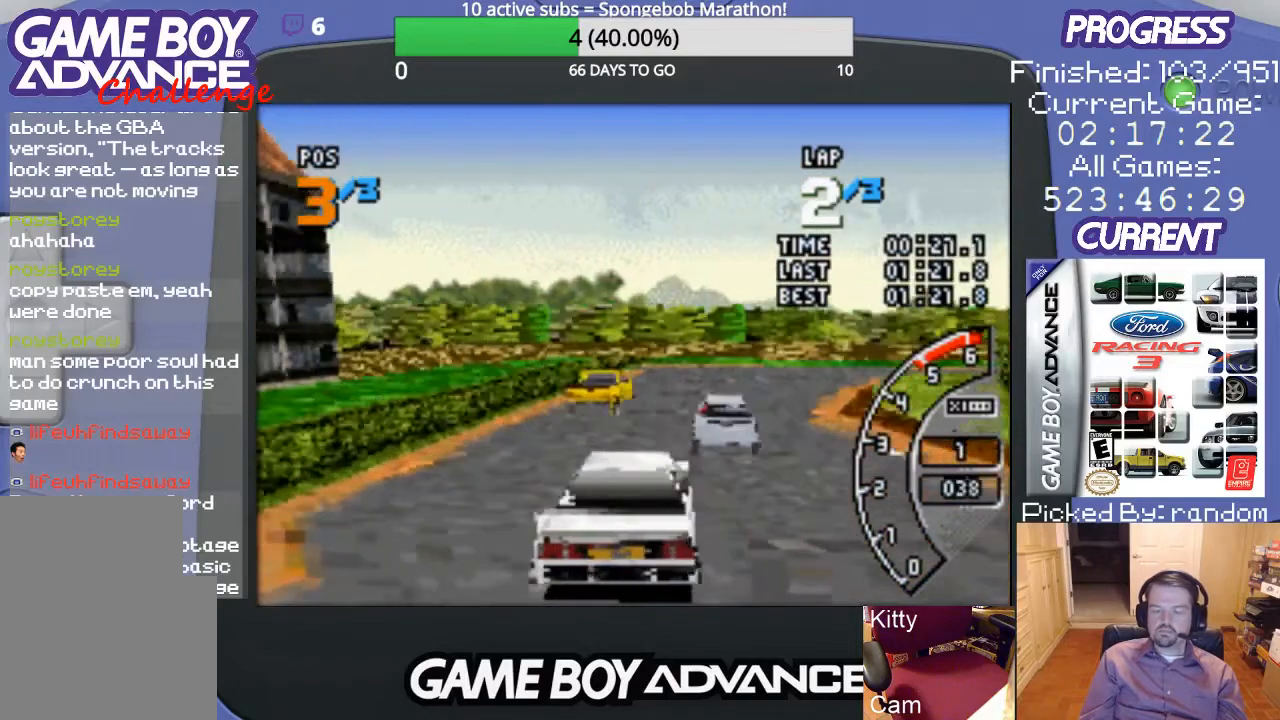
{"buttons": ["A"], "events": []}
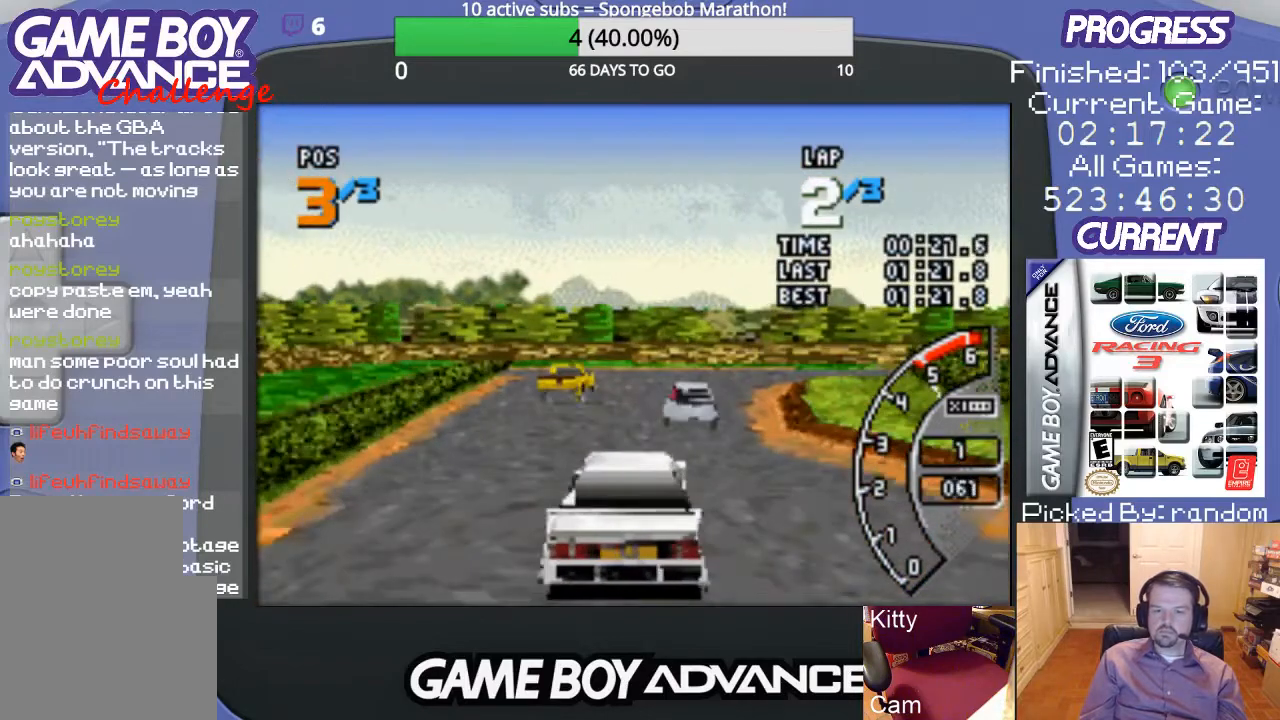
{"buttons": ["A", "DPAD_RIGHT"], "events": [[367, "DPAD_RIGHT", "down"]]}
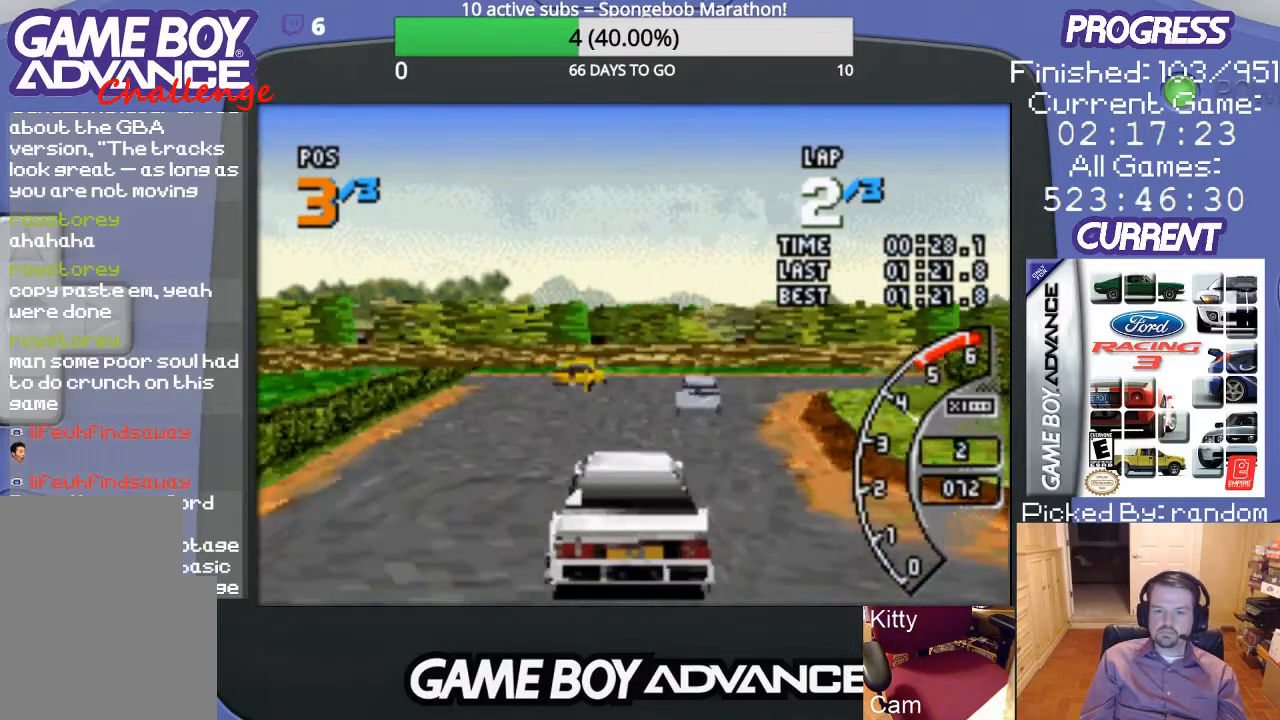
{"buttons": ["A"], "events": [[167, "DPAD_RIGHT", "up"]]}
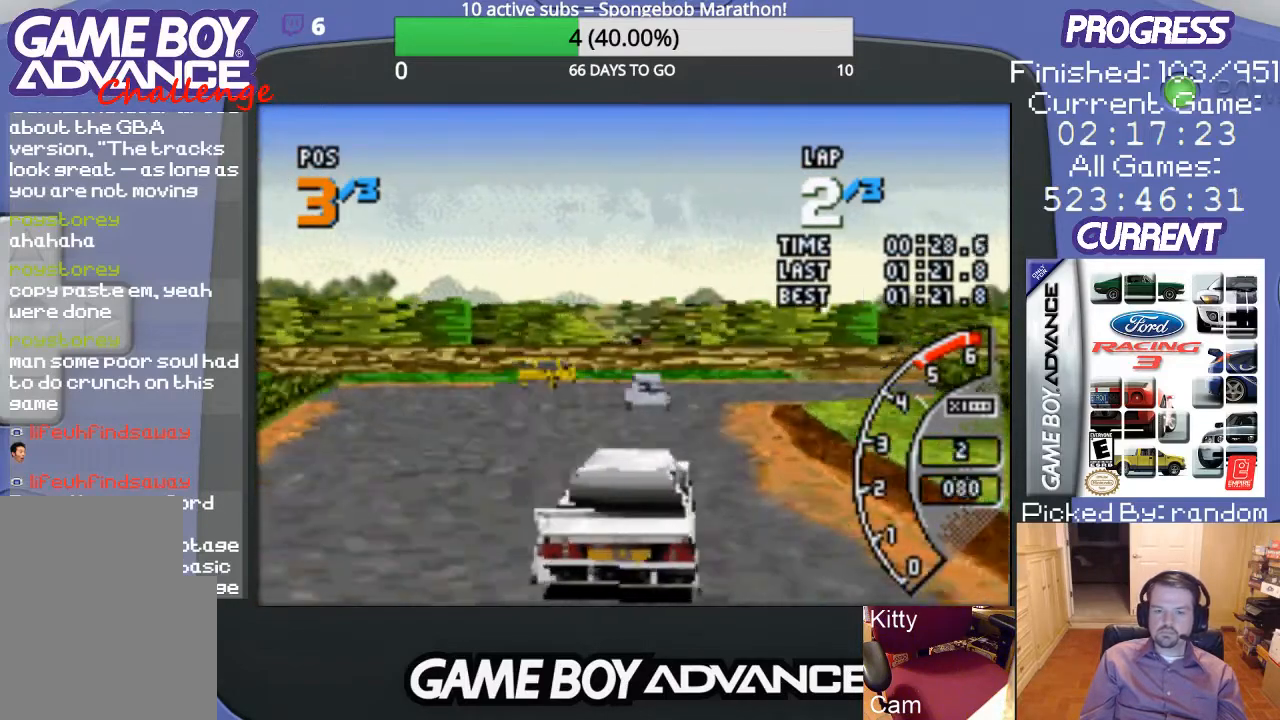
{"buttons": ["A", "DPAD_RIGHT"], "events": [[67, "DPAD_RIGHT", "down"], [233, "DPAD_RIGHT", "up"], [300, "DPAD_RIGHT", "down"]]}
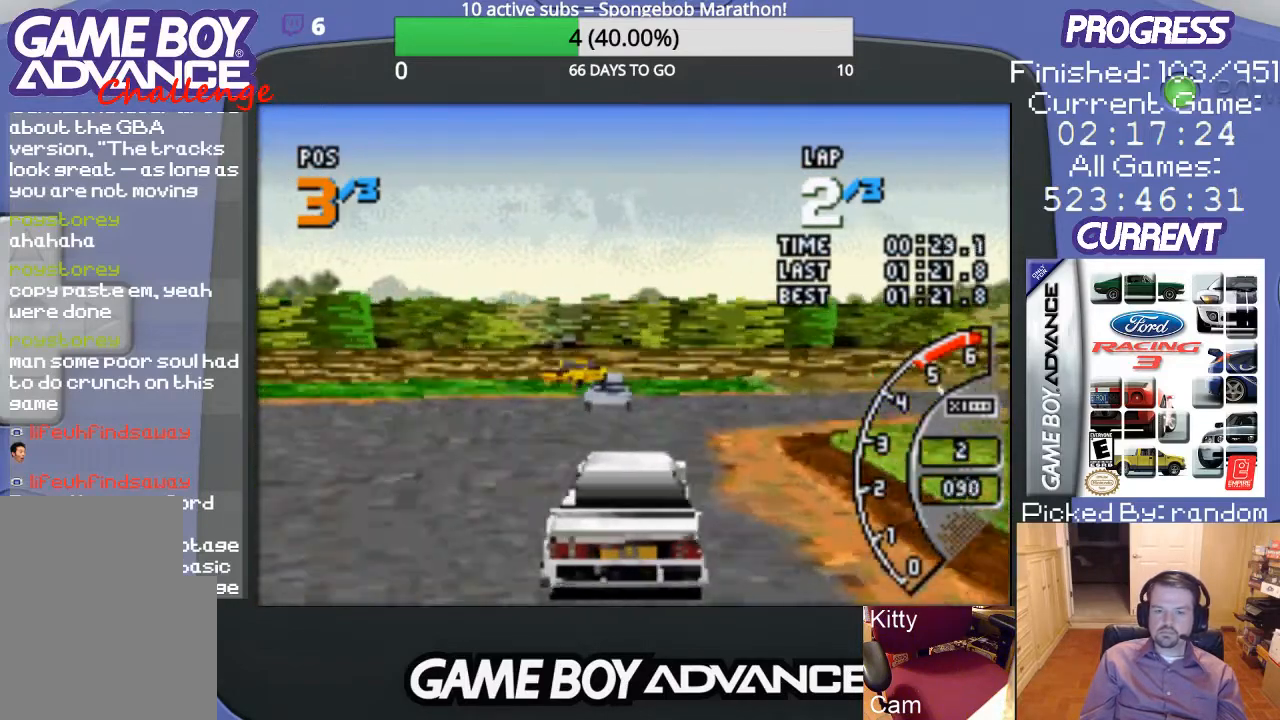
{"buttons": ["DPAD_RIGHT"], "events": [[133, "B", "down"], [167, "A", "up"], [333, "B", "up"]]}
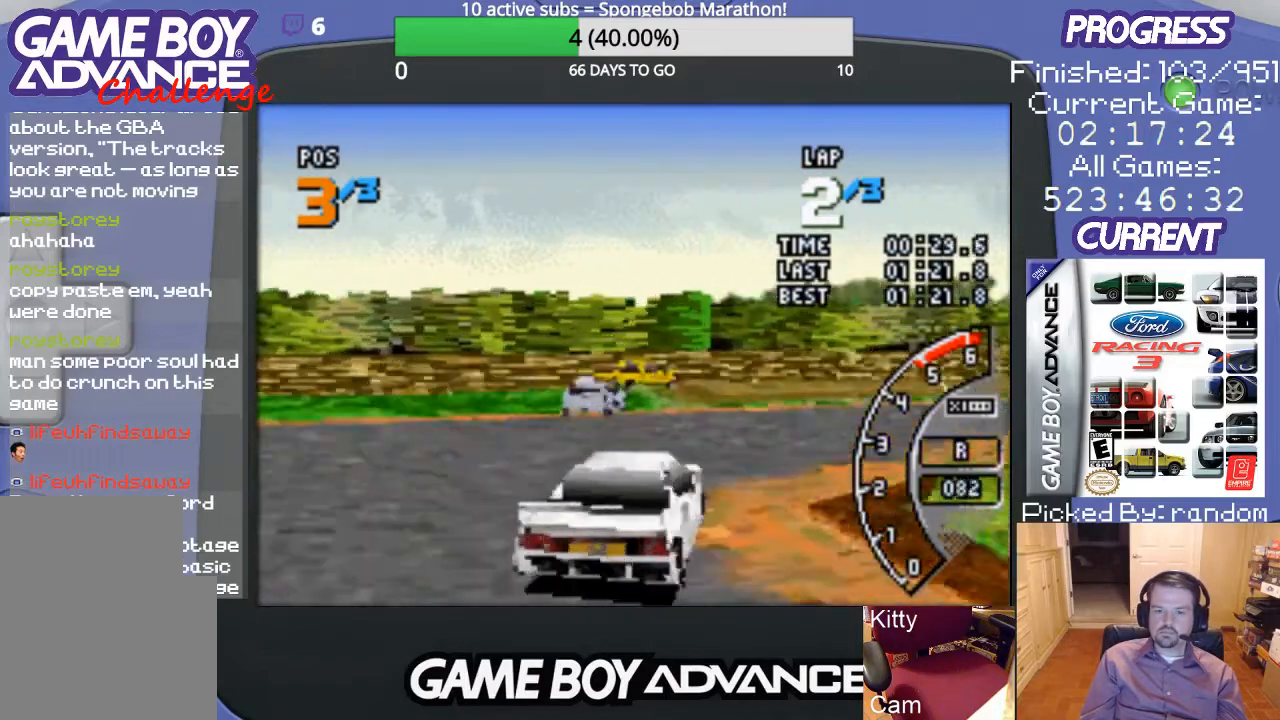
{"buttons": ["A", "DPAD_RIGHT"], "events": [[33, "A", "down"]]}
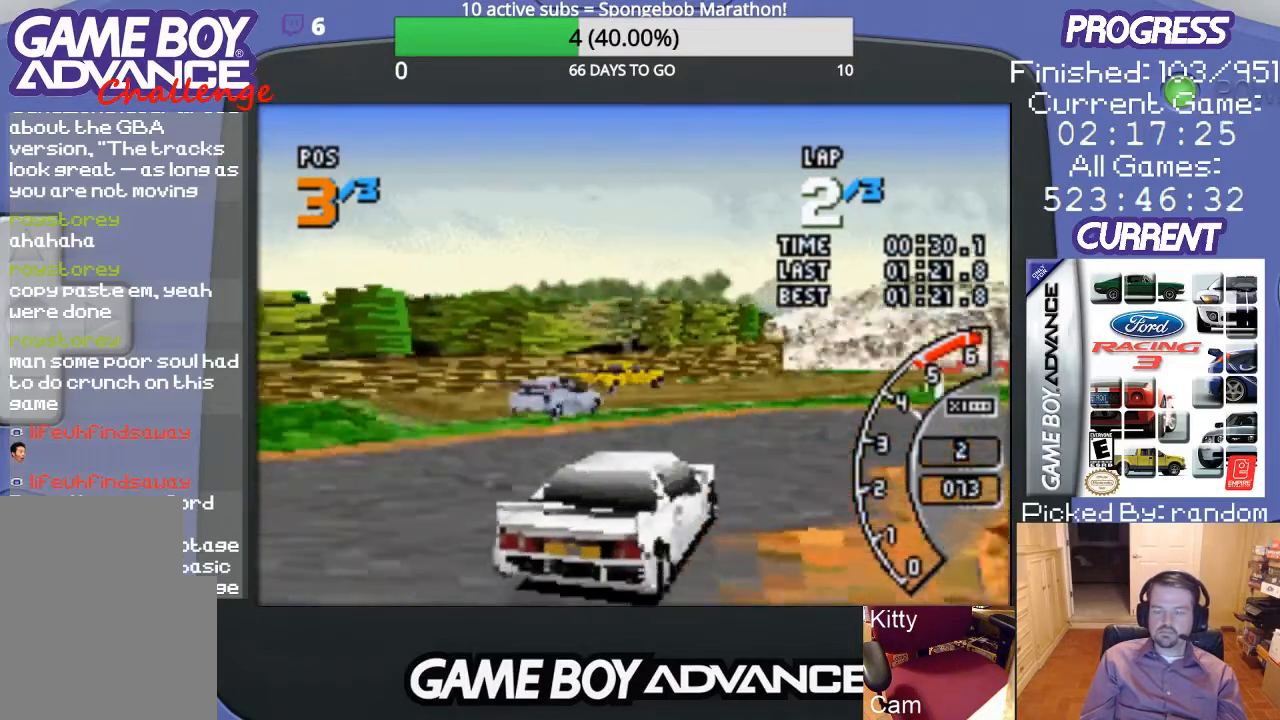
{"buttons": ["A", "DPAD_RIGHT"], "events": []}
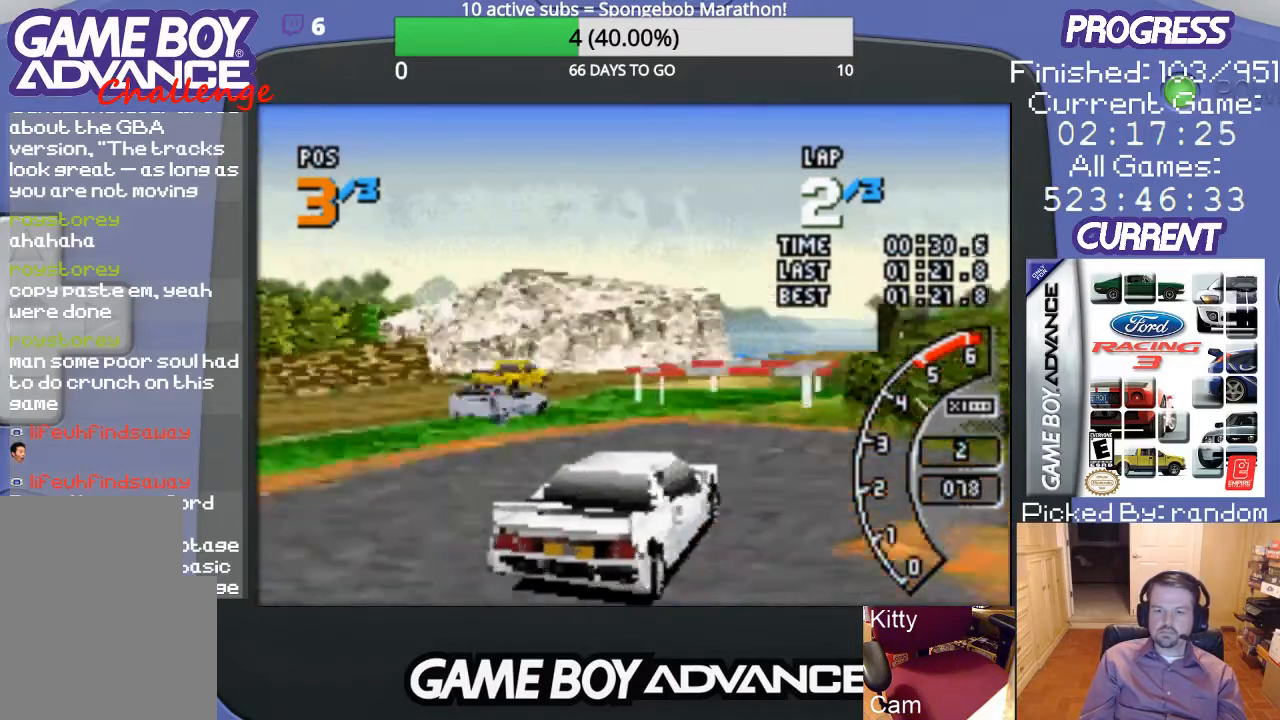
{"buttons": ["DPAD_LEFT"], "events": [[100, "DPAD_RIGHT", "up"], [233, "DPAD_LEFT", "down"], [367, "A", "up"]]}
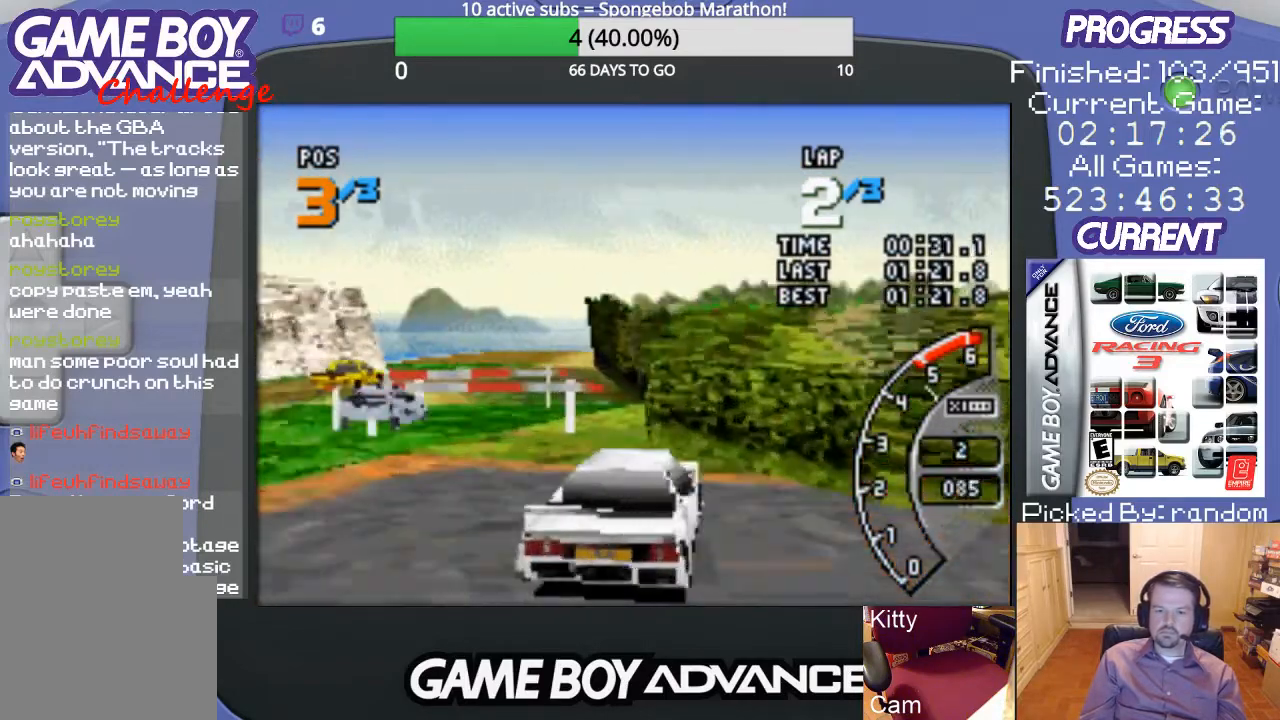
{"buttons": ["A"], "events": [[167, "A", "down"], [467, "DPAD_LEFT", "up"]]}
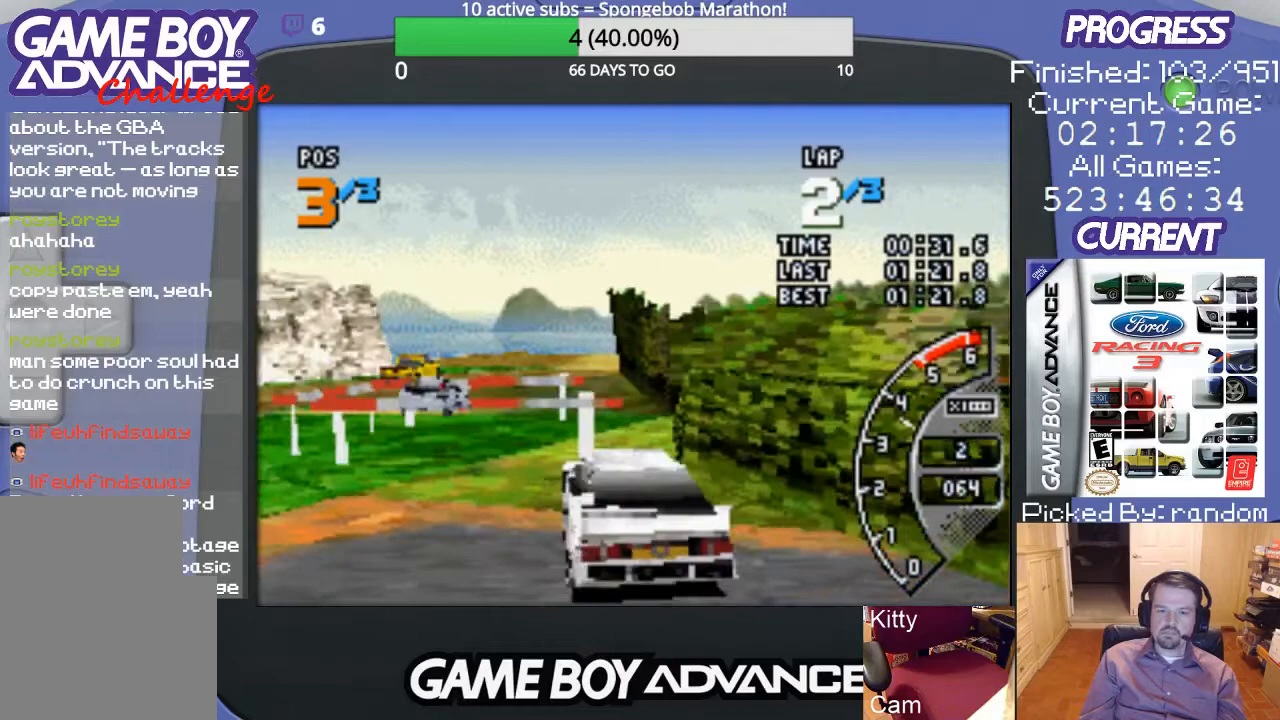
{"buttons": ["A"], "events": []}
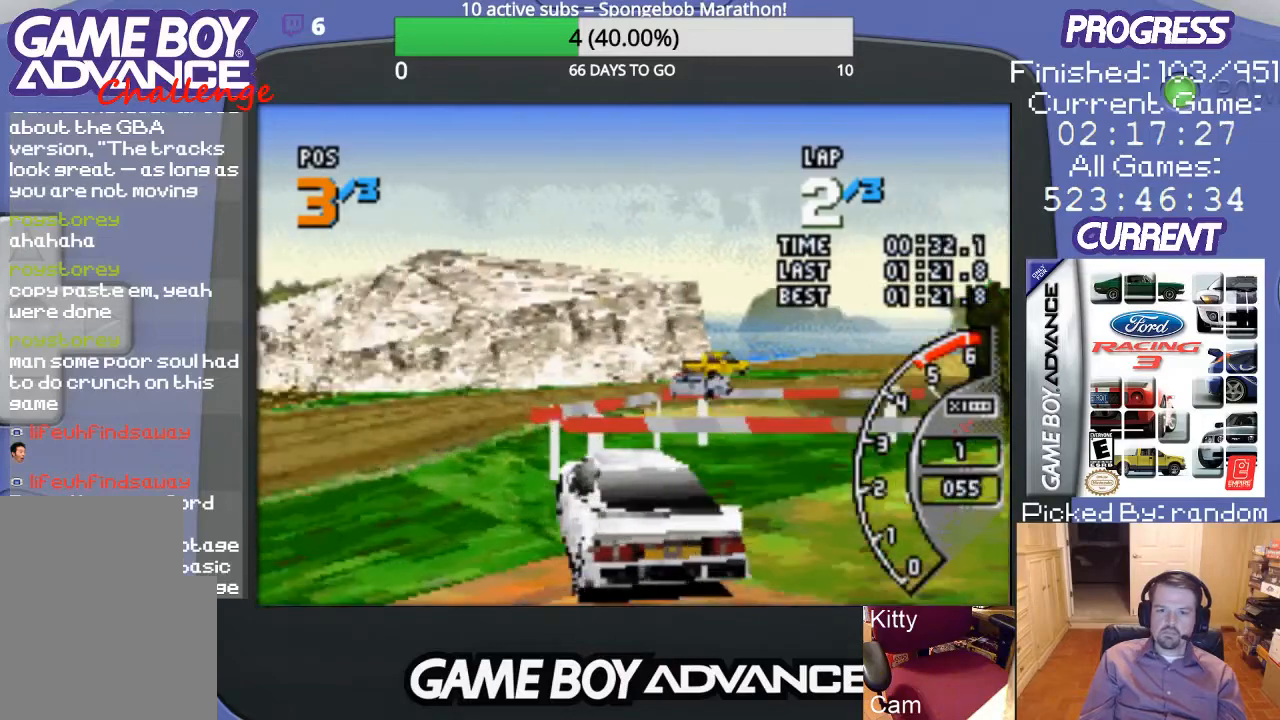
{"buttons": ["A", "DPAD_RIGHT"], "events": [[300, "DPAD_RIGHT", "down"]]}
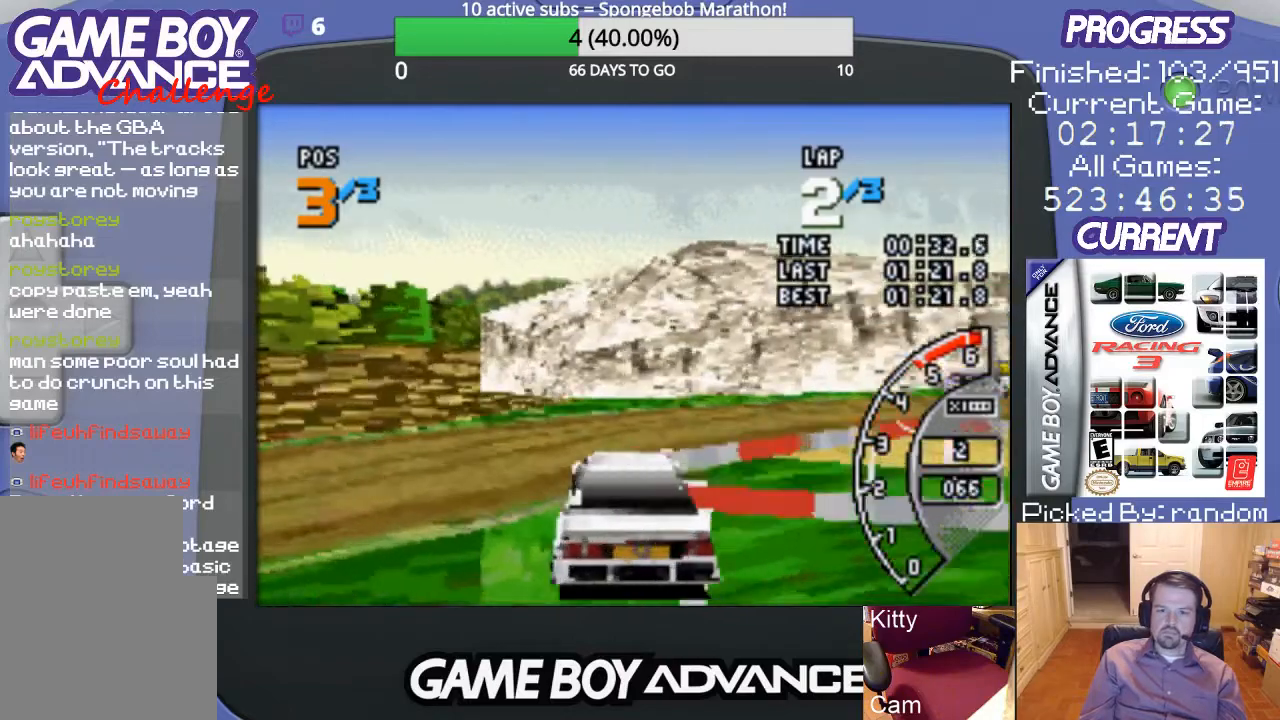
{"buttons": ["A", "DPAD_RIGHT"], "events": [[67, "A", "up"], [267, "A", "down"], [400, "A", "up"], [467, "A", "down"]]}
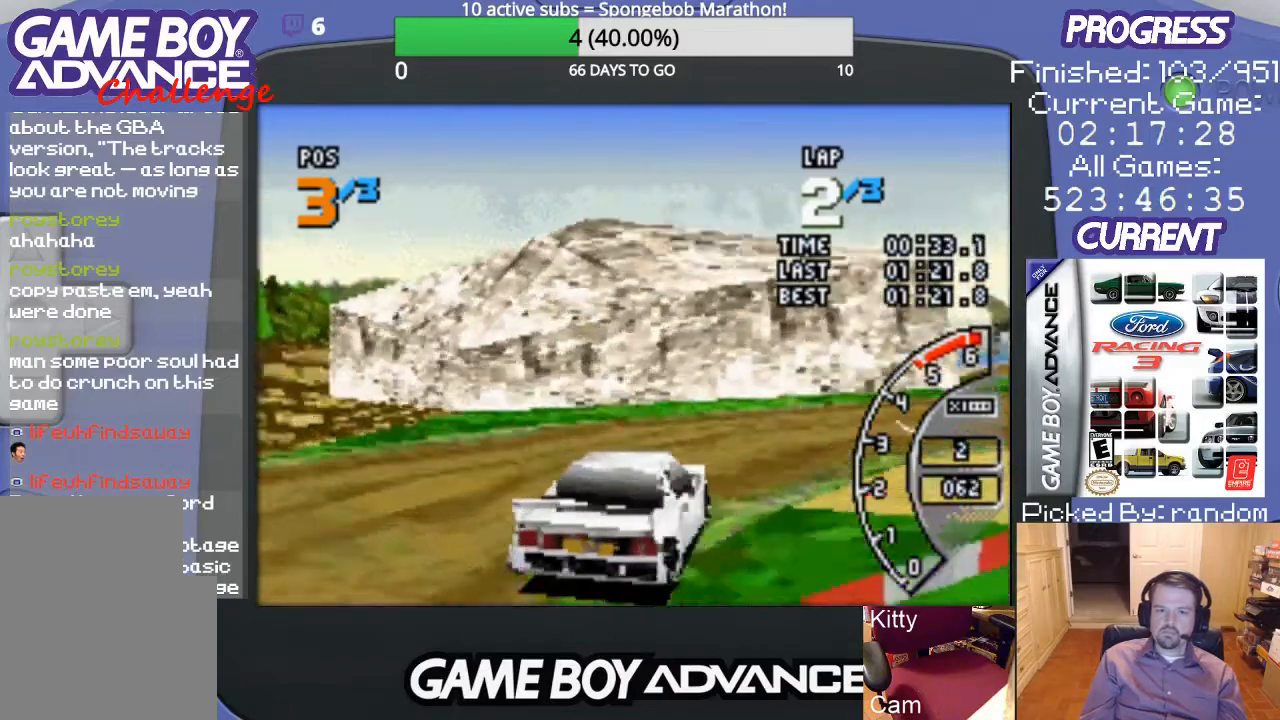
{"buttons": ["A"], "events": [[400, "DPAD_RIGHT", "up"]]}